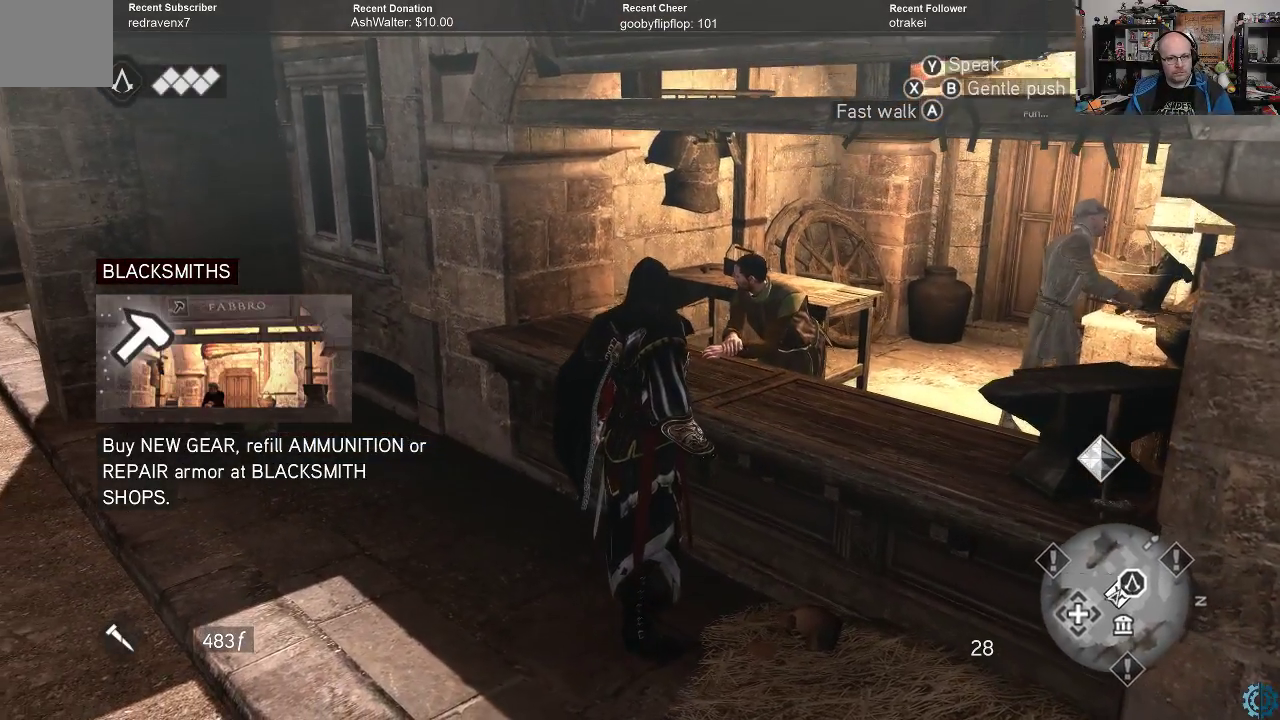
Gameplay with a controller (Xbox layout); each line is a JSON object with the inputs held at the frame after it. "events" lists button and stick changes between this image and that frame as [ms after this image, input, new state], when the widget could be followed in between.
{"buttons": [], "left_stick": "center", "right_stick": "center", "events": [[233, "Y", "down"], [300, "Y", "up"]]}
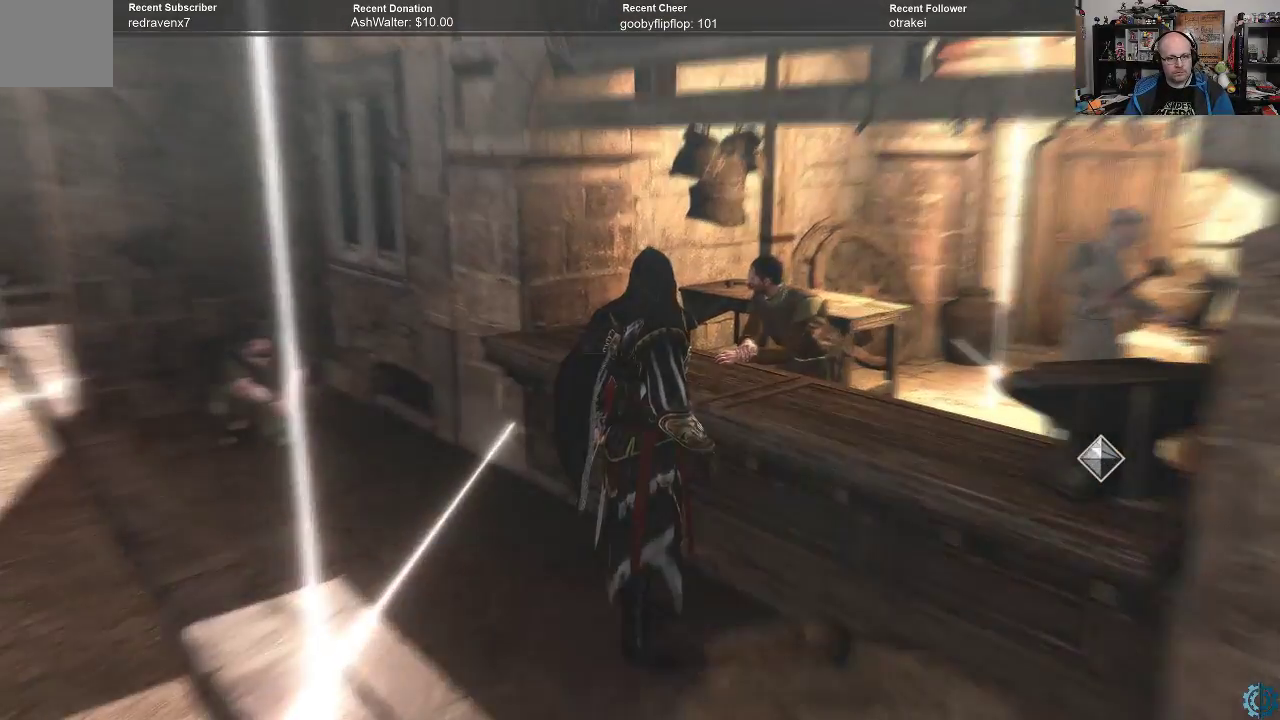
{"buttons": [], "left_stick": "center", "right_stick": "center", "events": []}
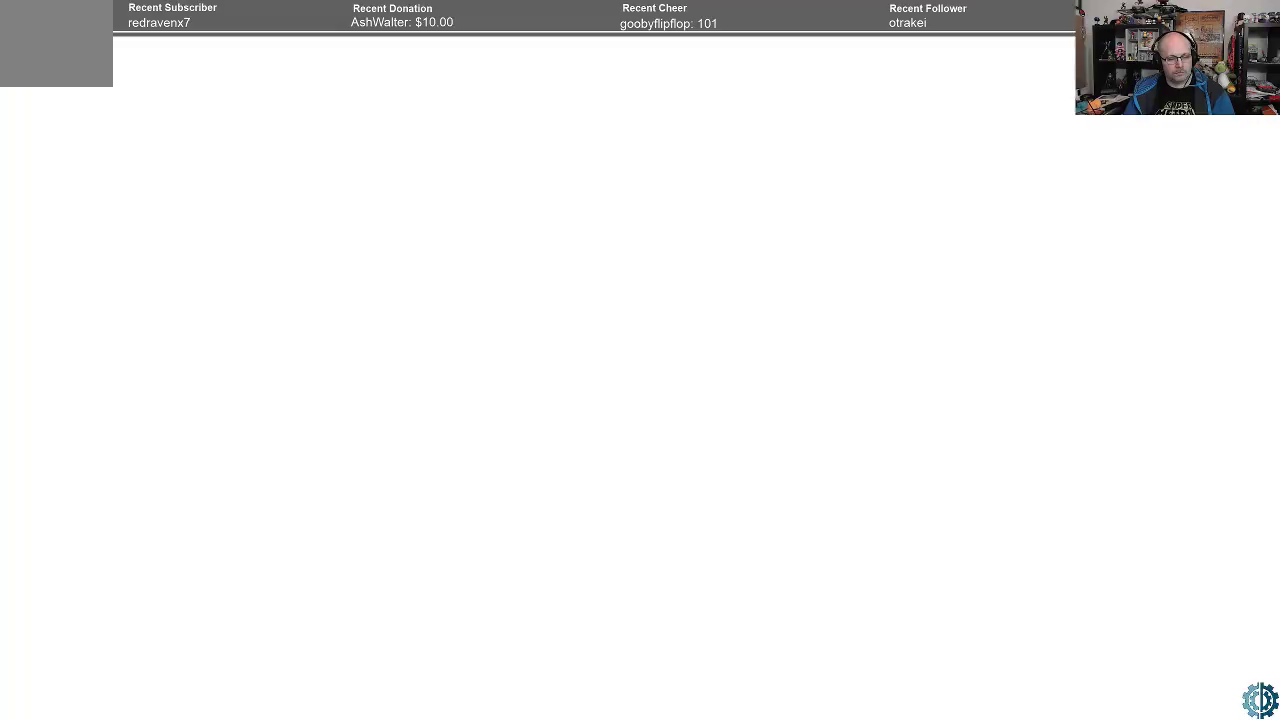
{"buttons": [], "left_stick": "center", "right_stick": "center", "events": []}
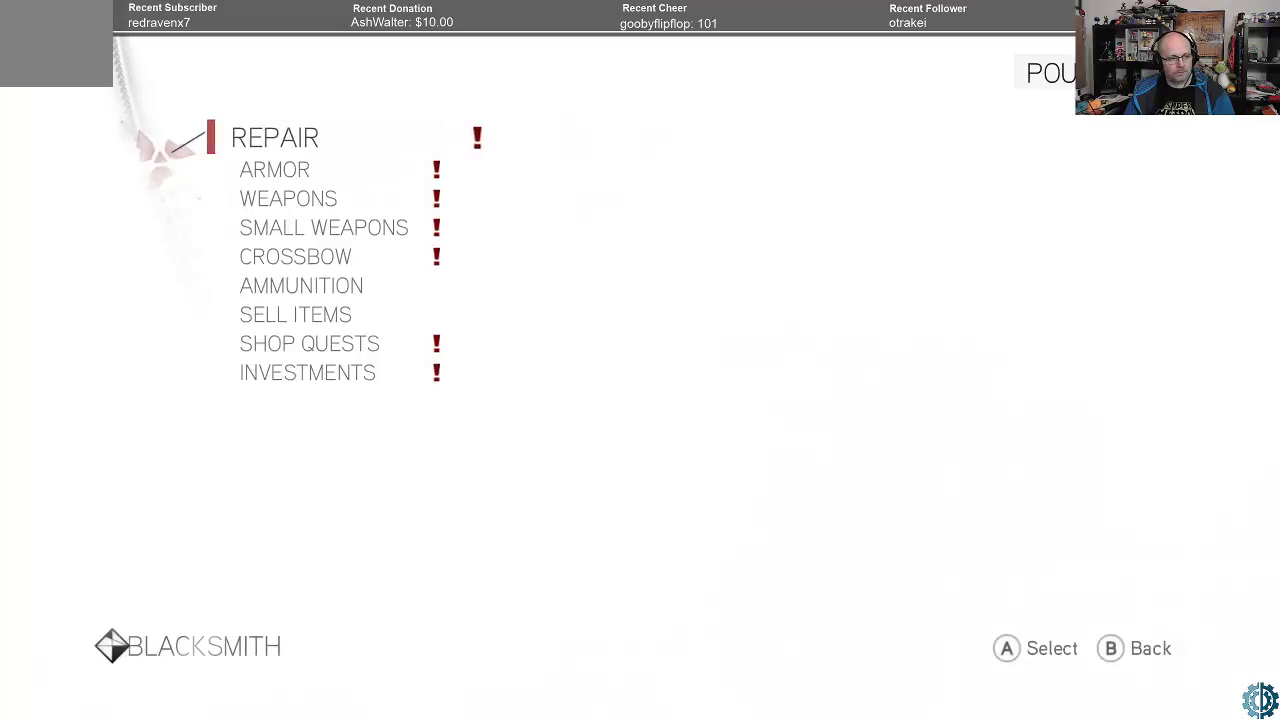
{"buttons": [], "left_stick": "center", "right_stick": "center", "events": []}
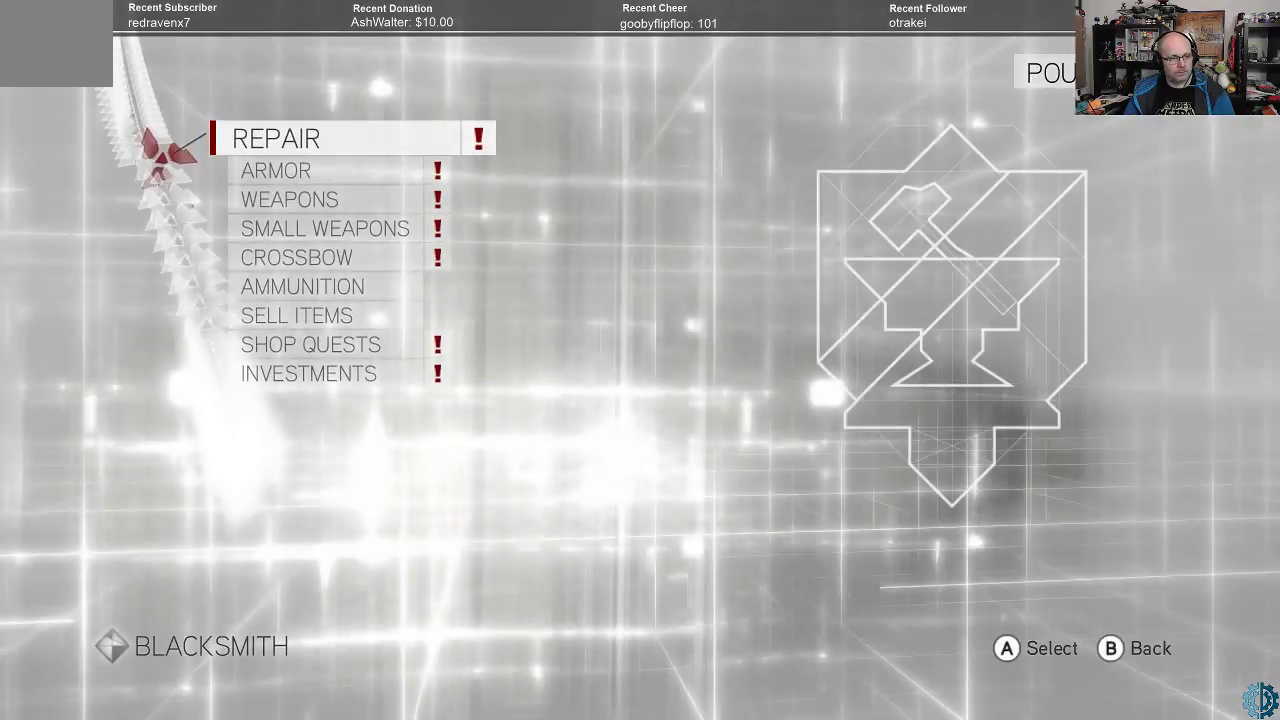
{"buttons": [], "left_stick": "center", "right_stick": "center", "events": [[433, "A", "down"], [500, "A", "up"]]}
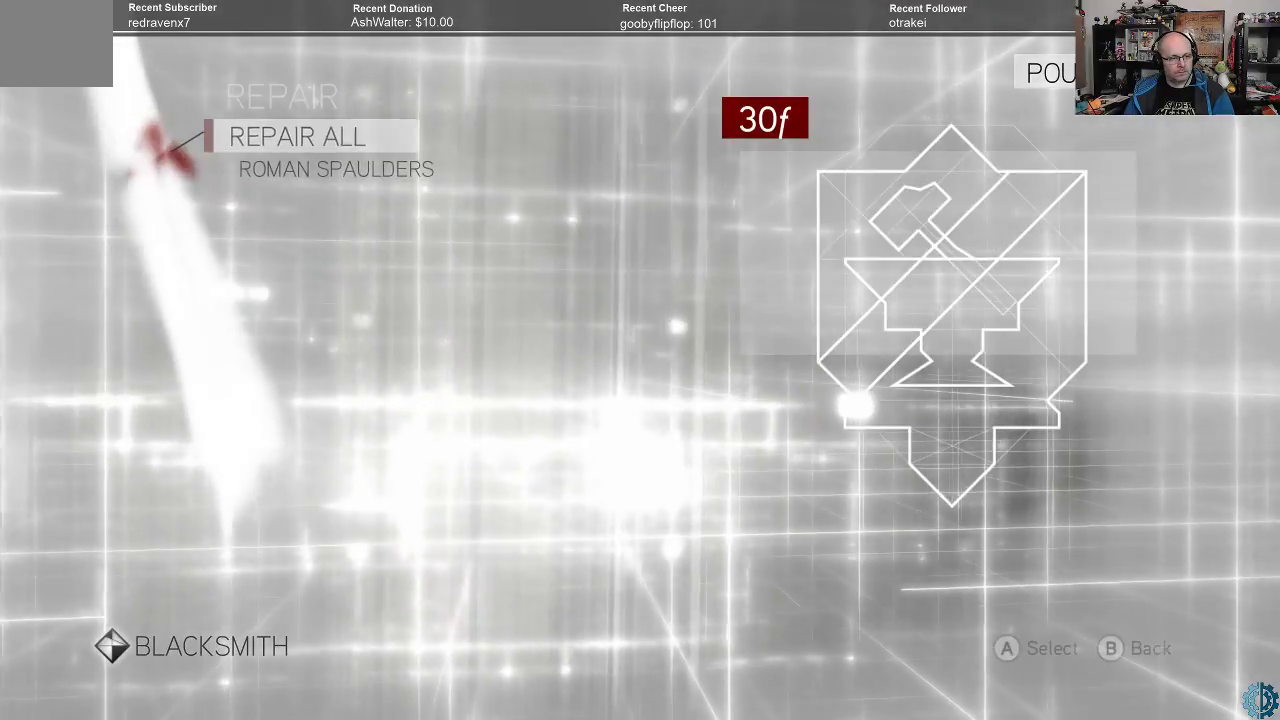
{"buttons": [], "left_stick": "center", "right_stick": "center", "events": []}
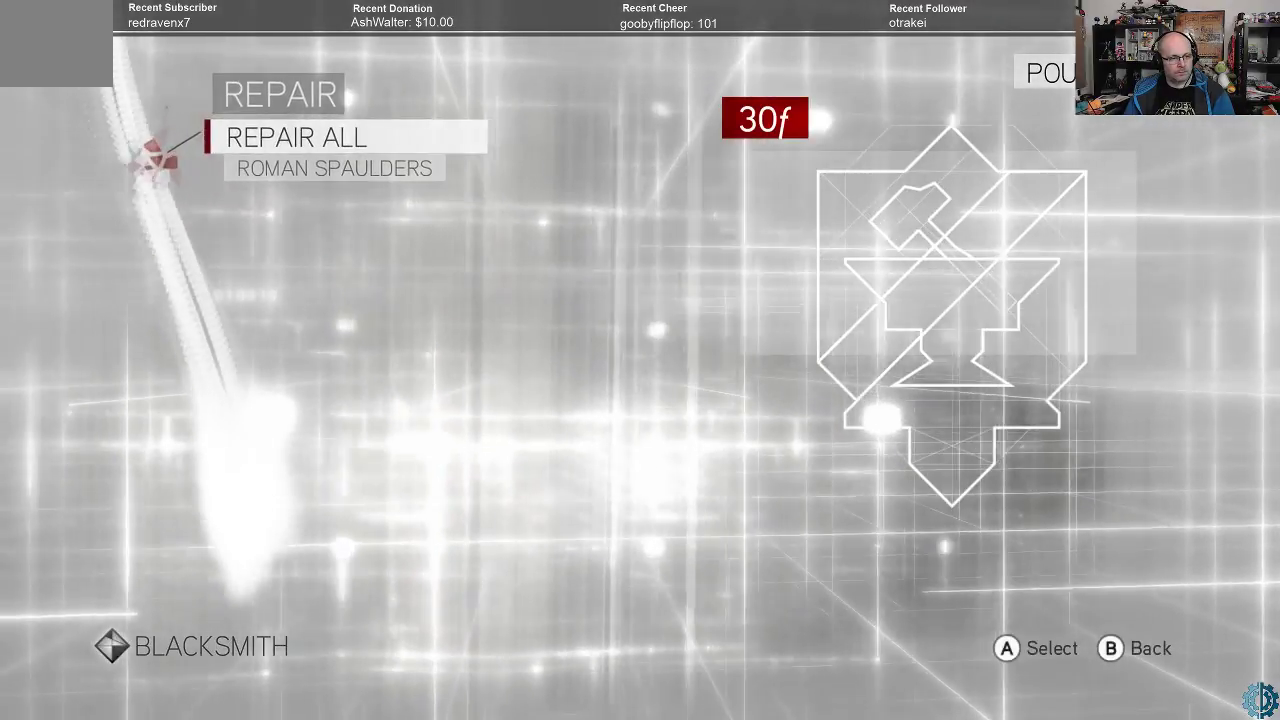
{"buttons": [], "left_stick": "center", "right_stick": "center", "events": []}
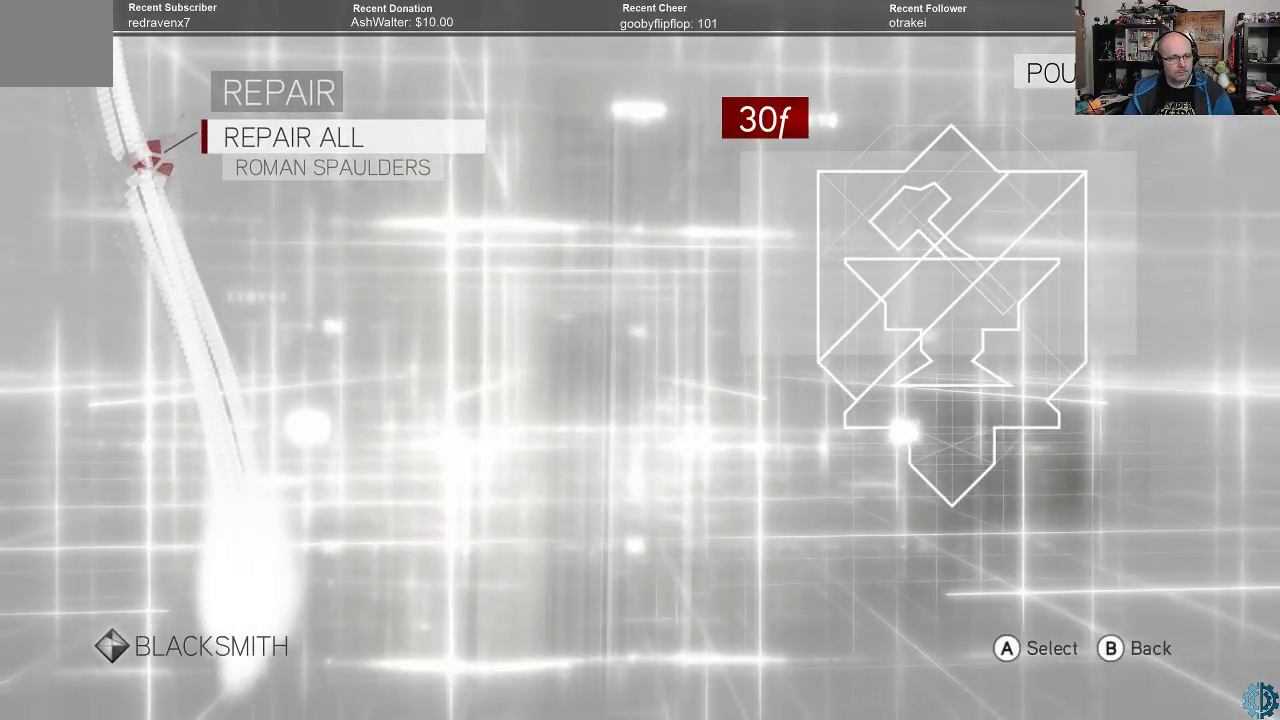
{"buttons": [], "left_stick": "center", "right_stick": "center", "events": [[233, "A", "down"], [300, "A", "up"]]}
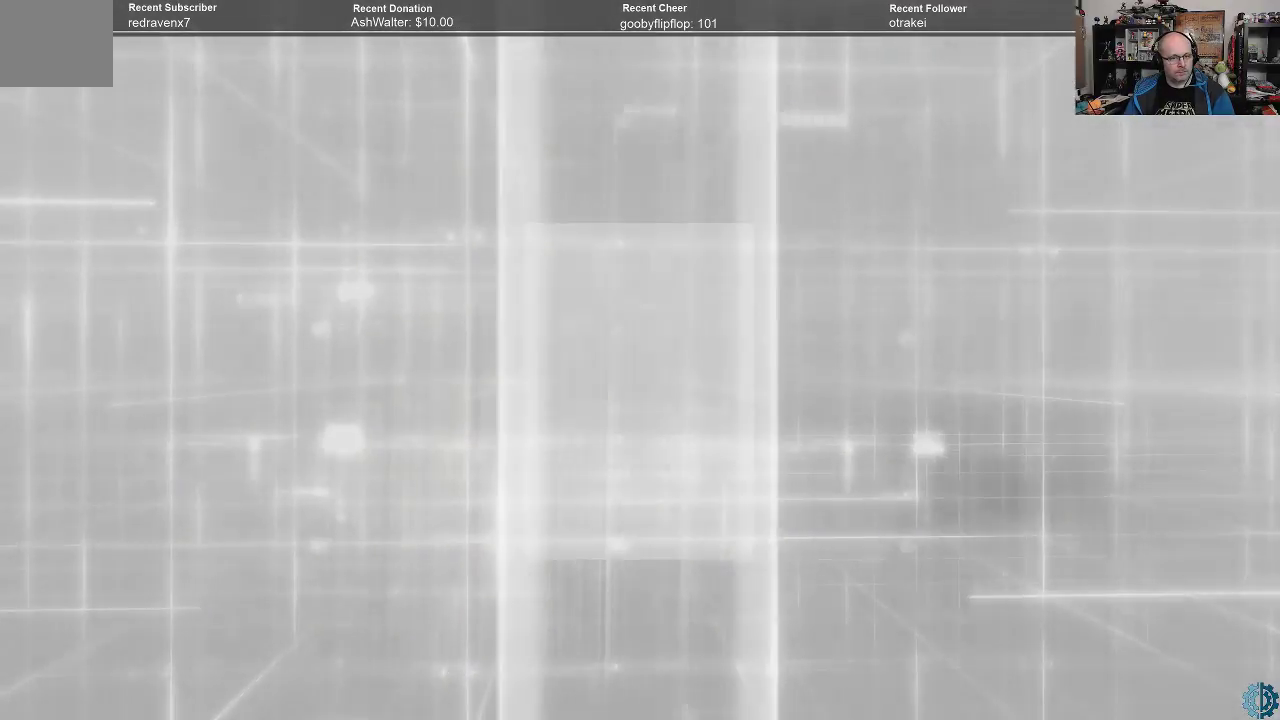
{"buttons": [], "left_stick": "center", "right_stick": "center", "events": []}
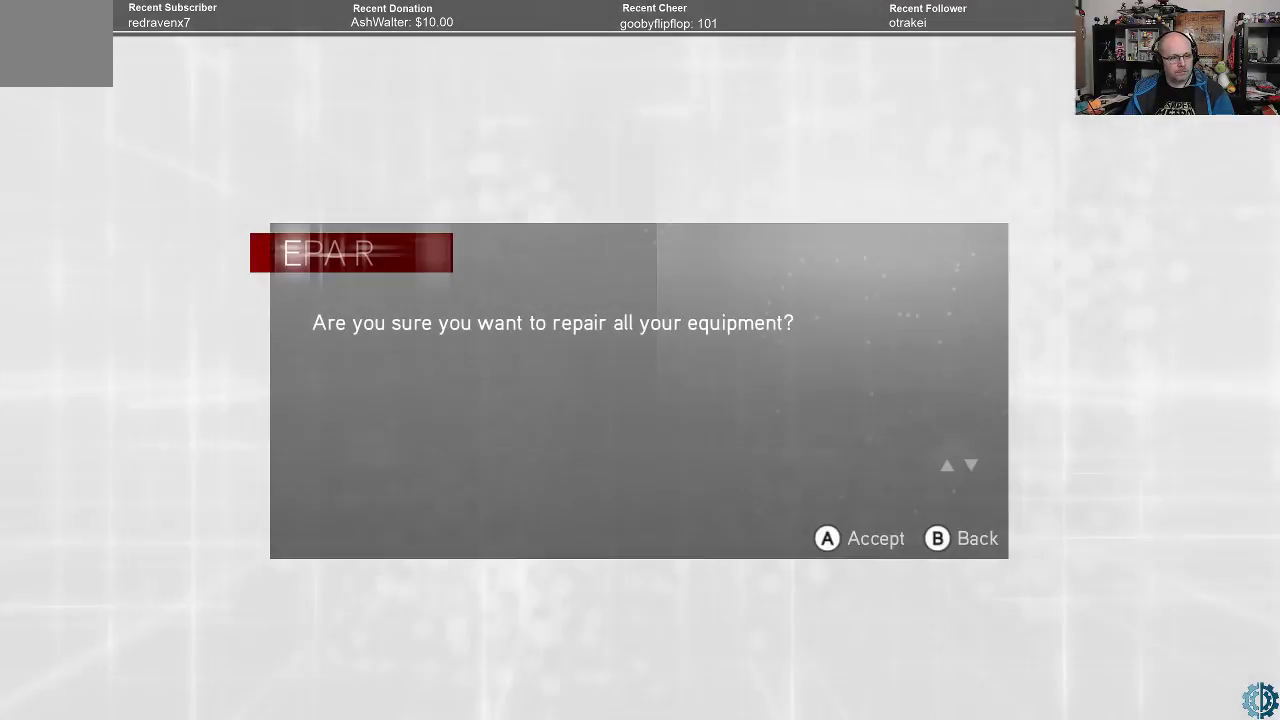
{"buttons": ["A"], "left_stick": "center", "right_stick": "center", "events": [[467, "A", "down"]]}
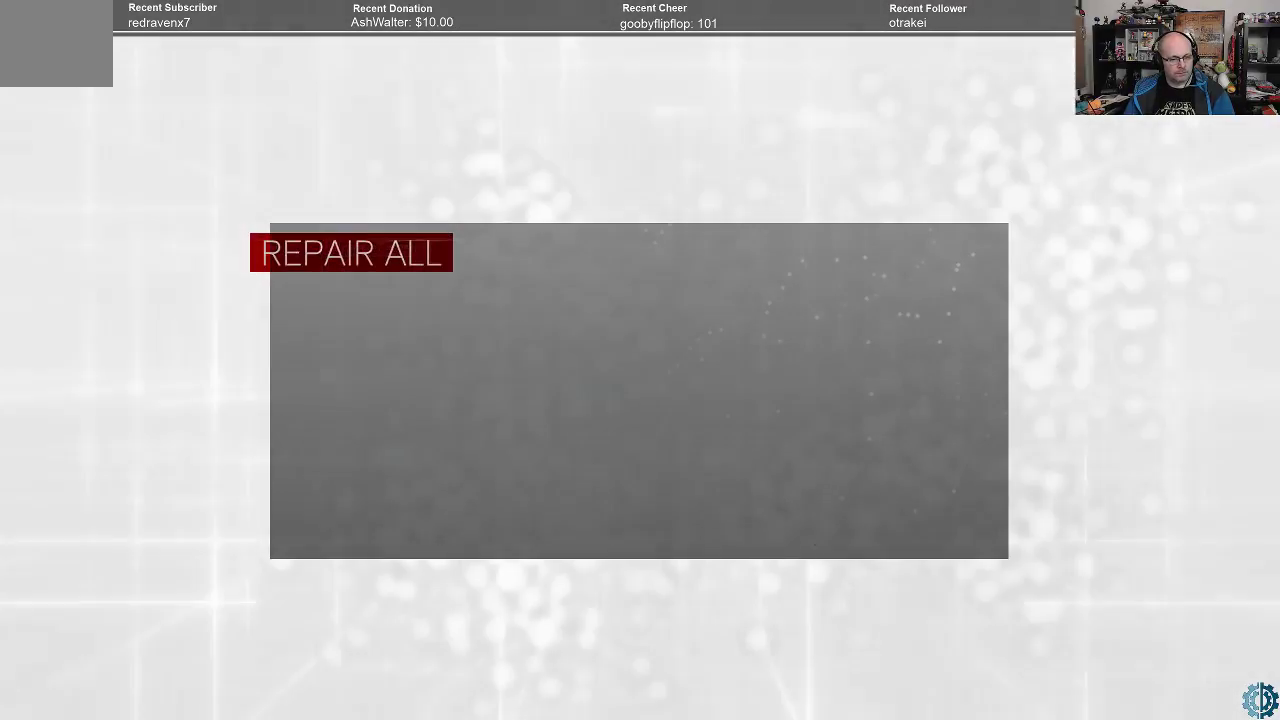
{"buttons": [], "left_stick": "center", "right_stick": "center", "events": [[67, "A", "up"]]}
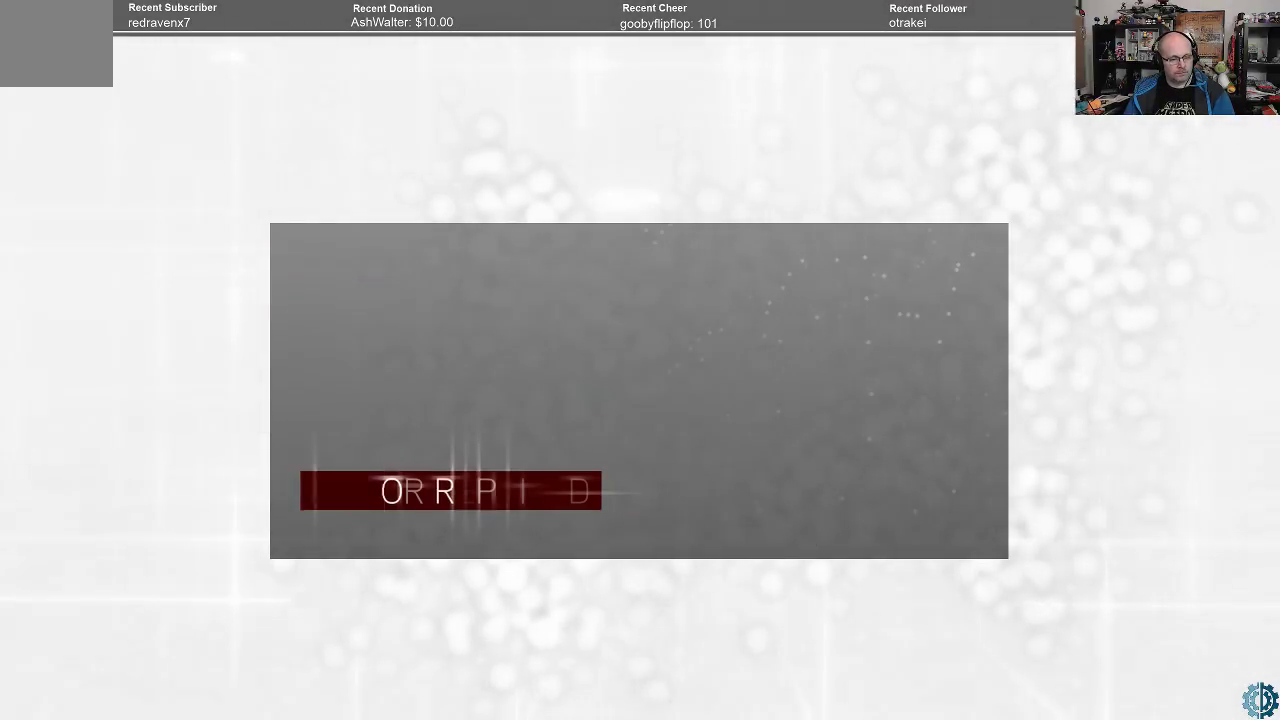
{"buttons": [], "left_stick": "center", "right_stick": "center", "events": []}
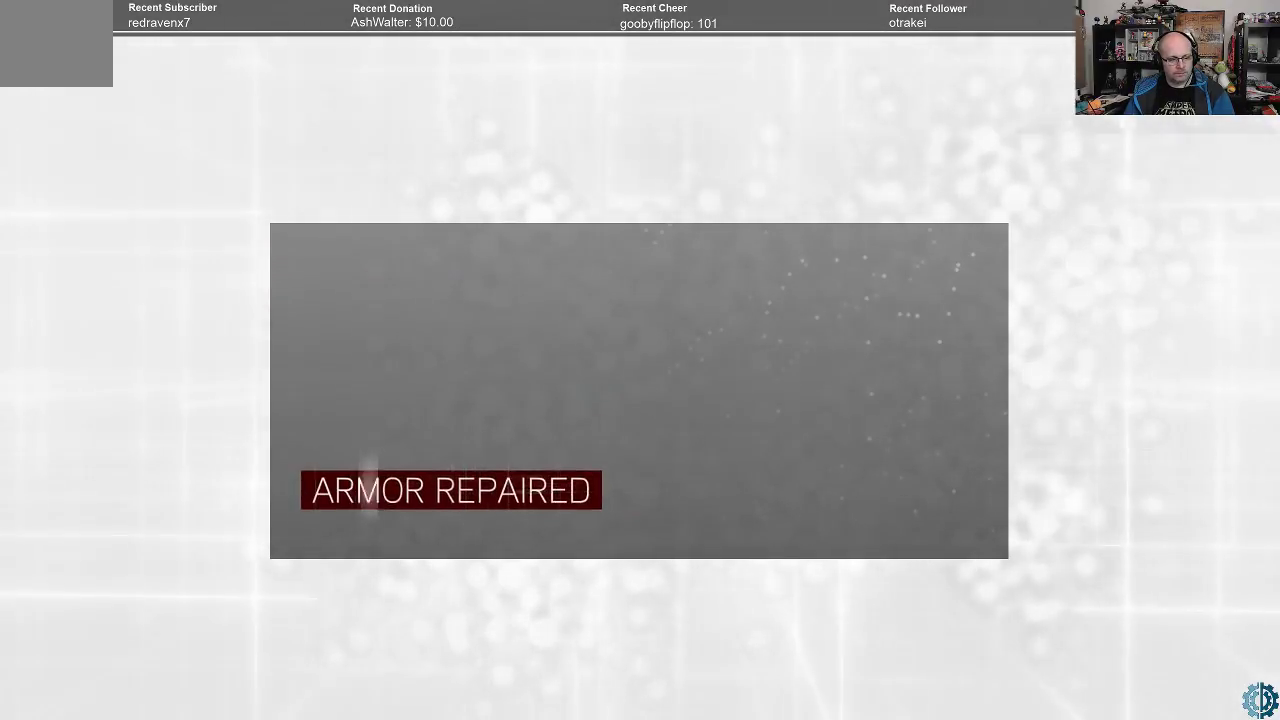
{"buttons": [], "left_stick": "center", "right_stick": "center", "events": [[33, "A", "down"], [133, "A", "up"]]}
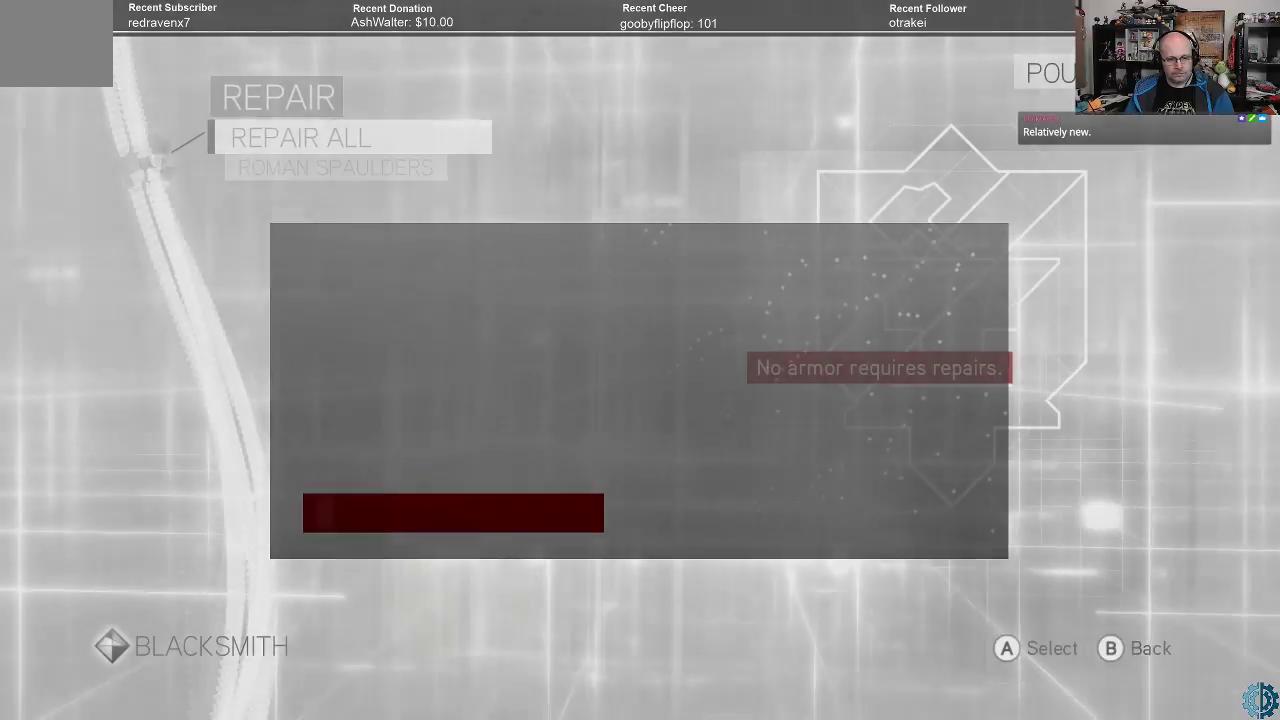
{"buttons": [], "left_stick": "center", "right_stick": "center", "events": []}
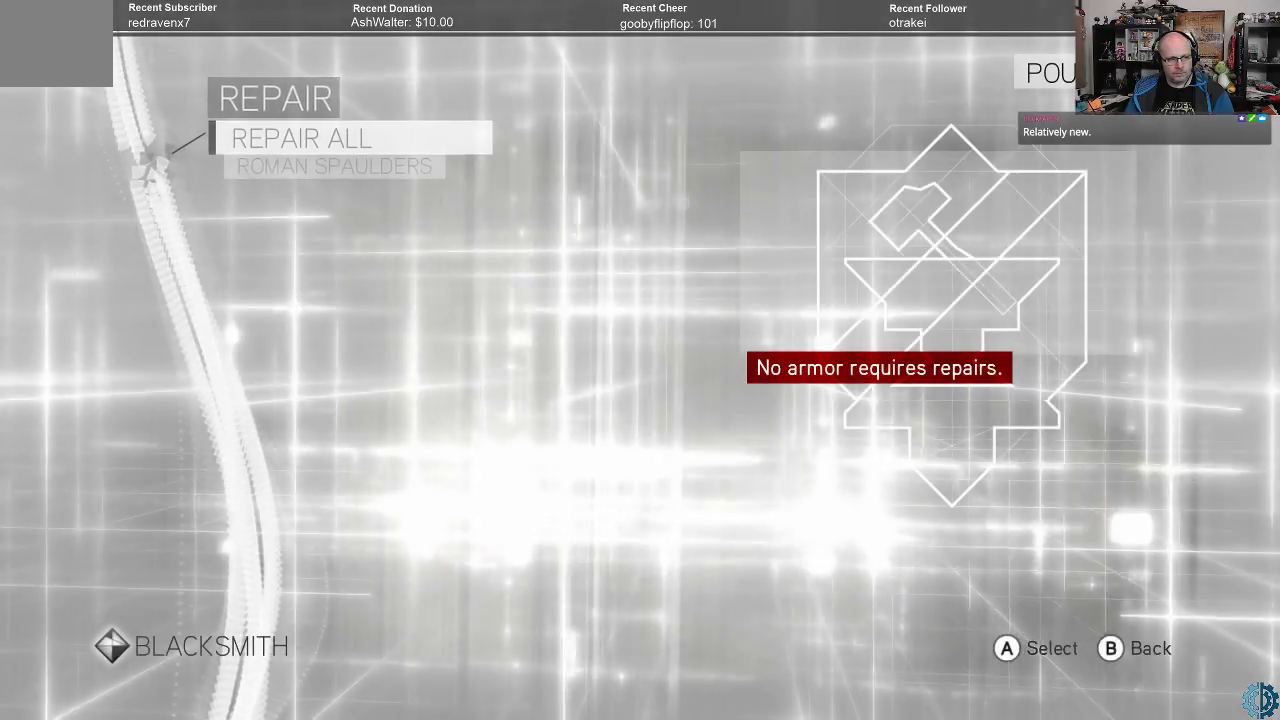
{"buttons": [], "left_stick": "center", "right_stick": "center", "events": [[300, "B", "down"], [367, "B", "up"]]}
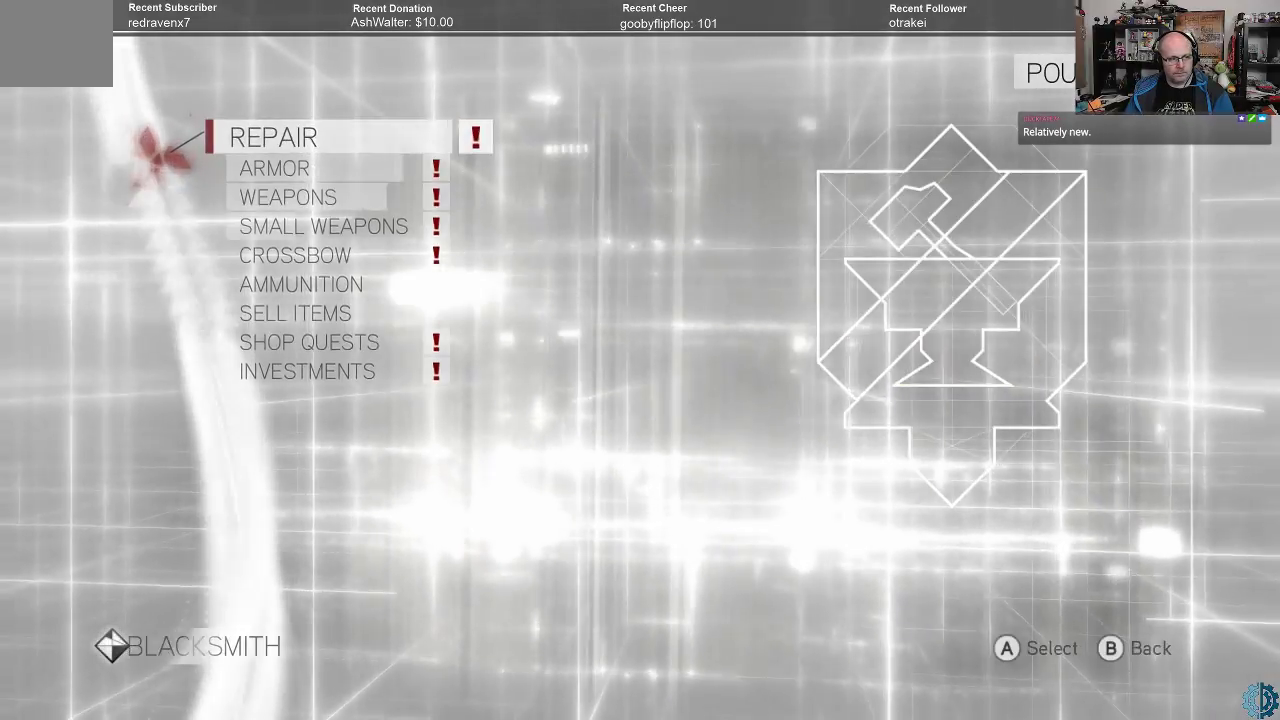
{"buttons": ["A"], "left_stick": "center", "right_stick": "center", "events": [[267, "left_stick", "down"], [367, "left_stick", "center"], [433, "A", "down"]]}
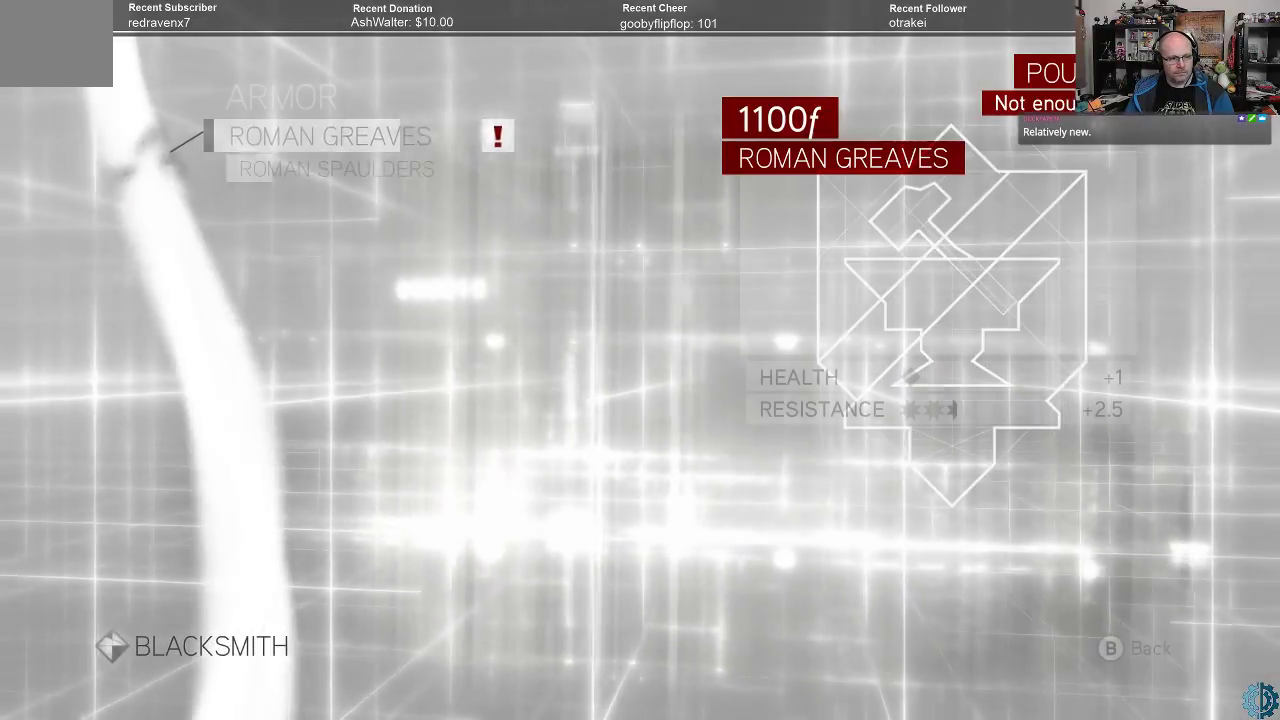
{"buttons": [], "left_stick": "center", "right_stick": "center", "events": [[33, "A", "up"]]}
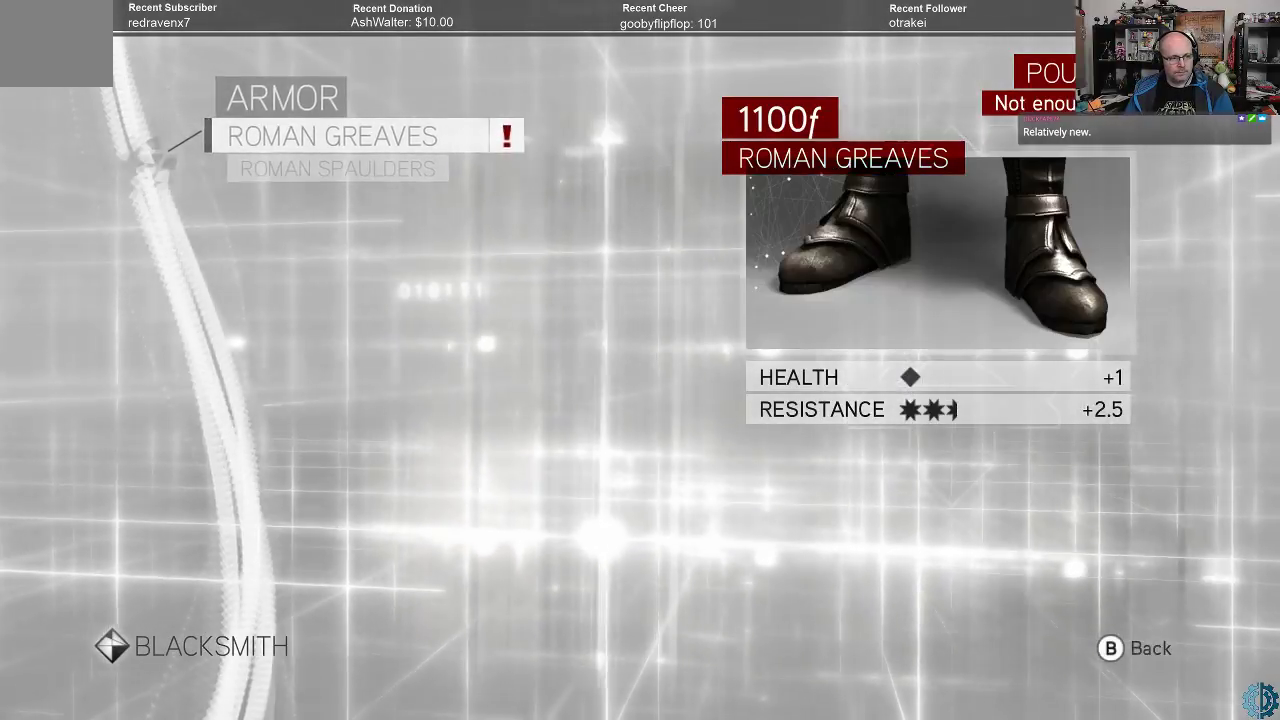
{"buttons": [], "left_stick": "center", "right_stick": "center", "events": [[133, "left_stick", "down"], [267, "left_stick", "center"]]}
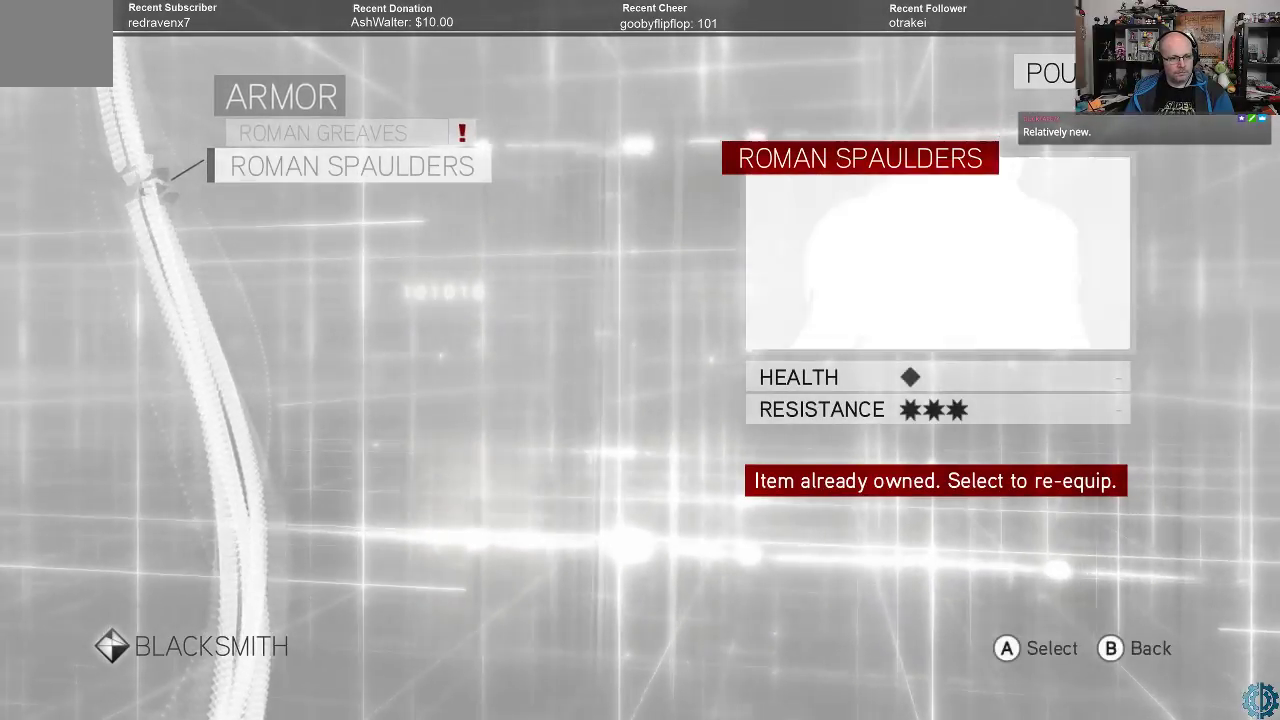
{"buttons": [], "left_stick": "down", "right_stick": "center", "events": [[167, "B", "down"], [267, "B", "up"], [467, "left_stick", "down"]]}
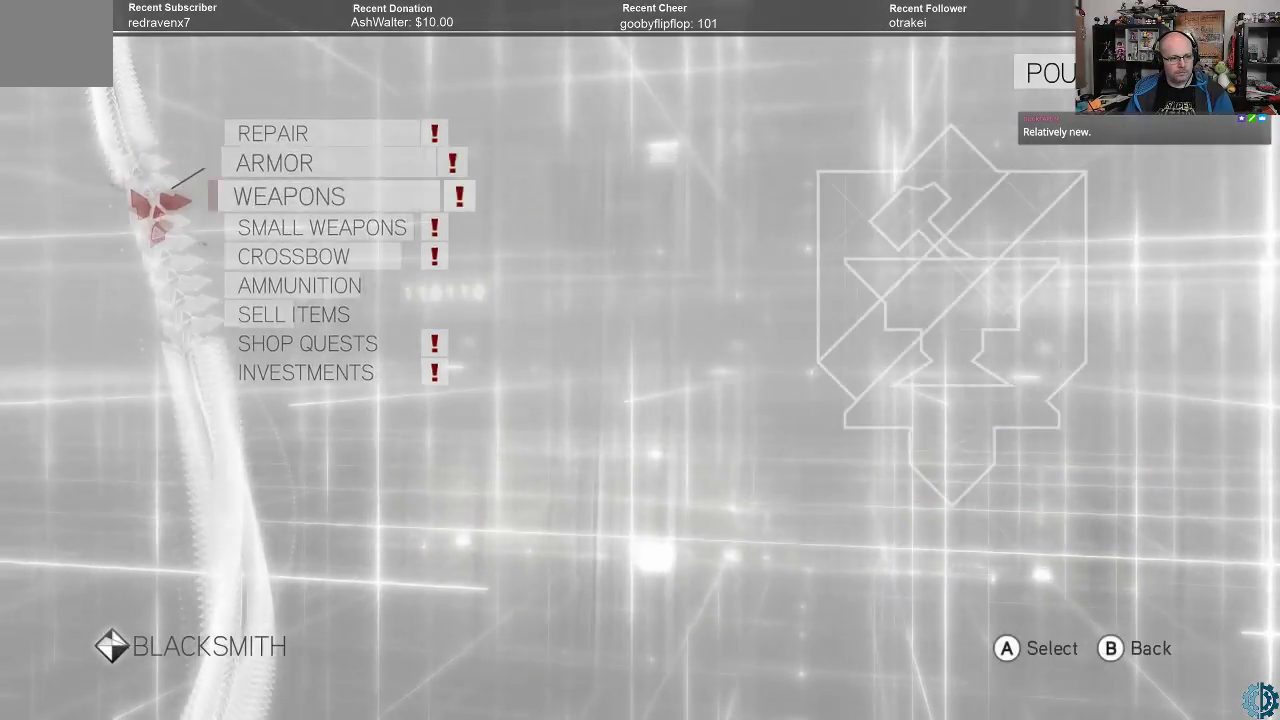
{"buttons": [], "left_stick": "center", "right_stick": "center", "events": [[100, "left_stick", "center"], [267, "A", "down"], [367, "A", "up"]]}
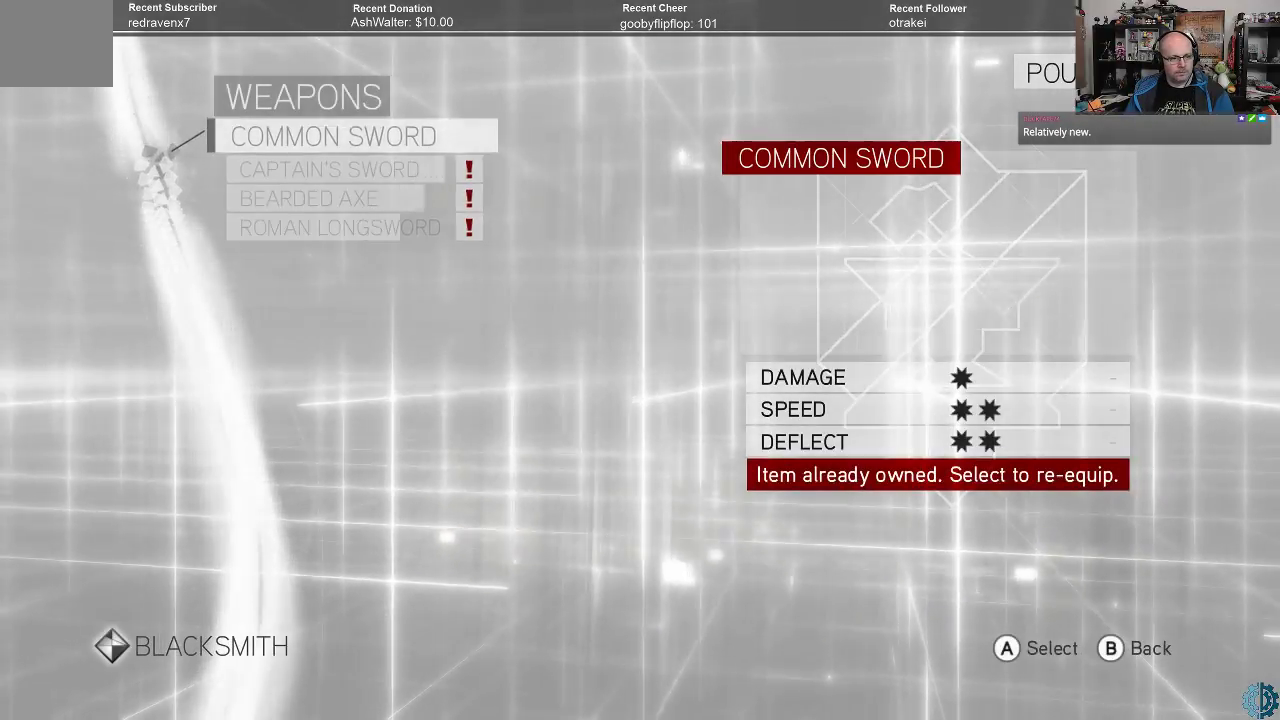
{"buttons": [], "left_stick": "down", "right_stick": "center", "events": [[500, "left_stick", "down"]]}
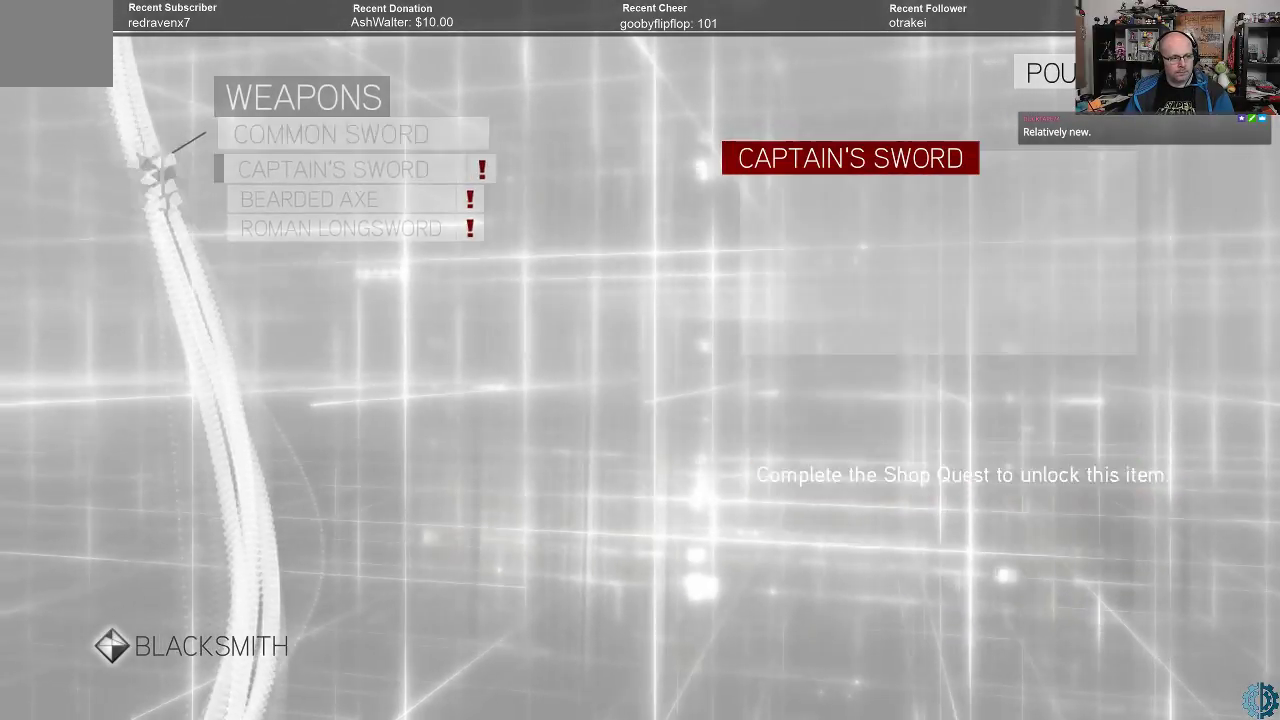
{"buttons": [], "left_stick": "center", "right_stick": "center", "events": [[167, "left_stick", "center"]]}